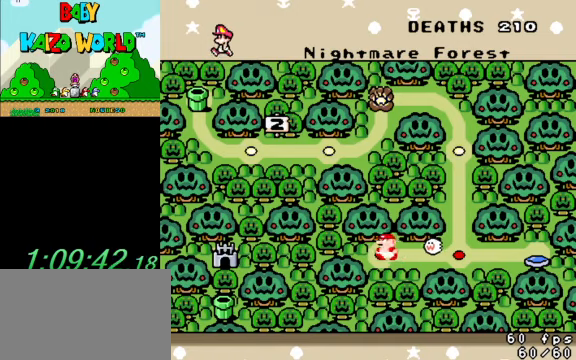
Gameplay with keyboard; each line is a JSON object with the keys held at the frame after it. "events" lists presses ("down") and releases ("up") of "a", "c", "ctrl", "d", "down", "left", "return", "right", "s", "shift", "up", "w", "x" and "y" between this image and that frame as [ms after this image, input, new state], when the widget could be followed in between. No other keys are recorded. Mouse input is not recorded.
{"keys": ["right", "shift", "y"], "events": [[500, "right", "down"], [500, "shift", "down"], [500, "y", "down"]]}
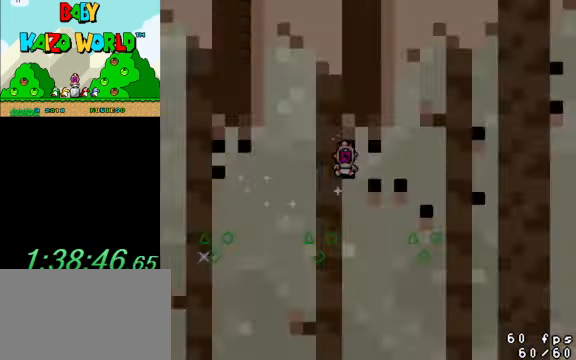
{"keys": [], "events": [[100, "shift", "up"], [133, "right", "up"], [133, "y", "up"]]}
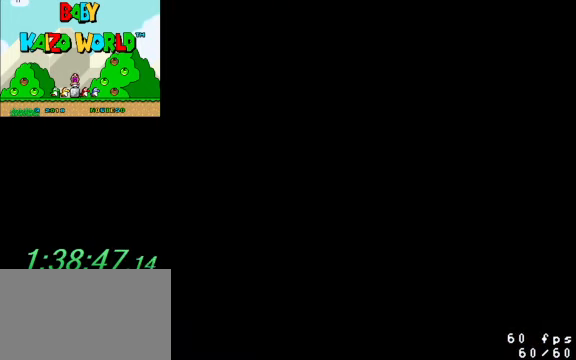
{"keys": [], "events": []}
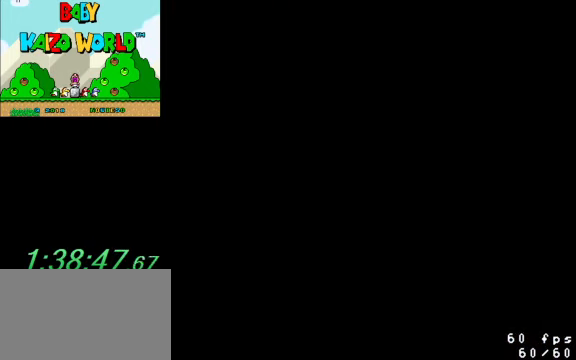
{"keys": [], "events": []}
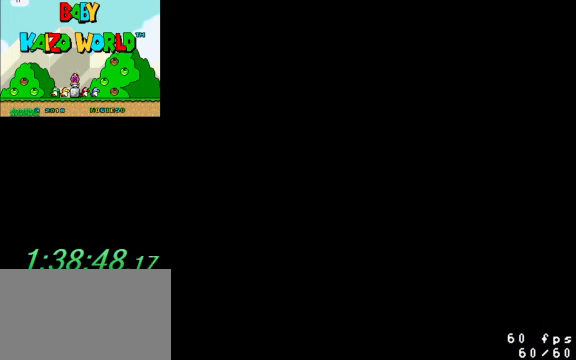
{"keys": ["right", "y"], "events": [[100, "right", "down"], [333, "y", "down"]]}
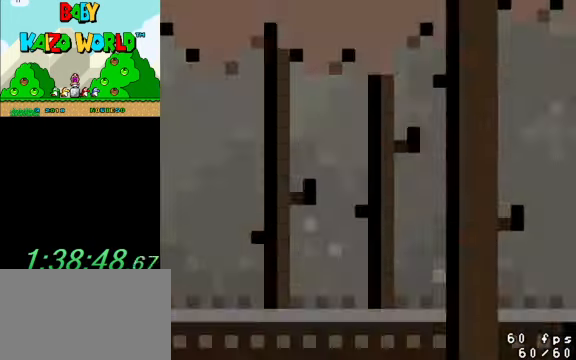
{"keys": ["right", "y"], "events": []}
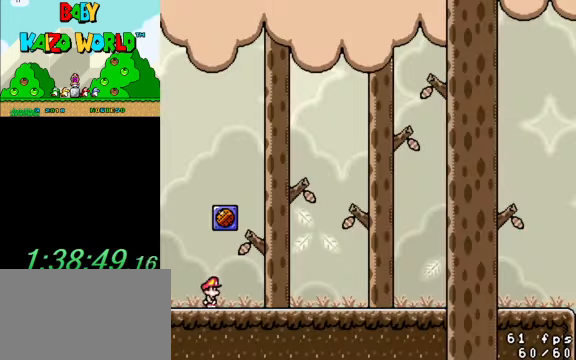
{"keys": ["right", "y"], "events": []}
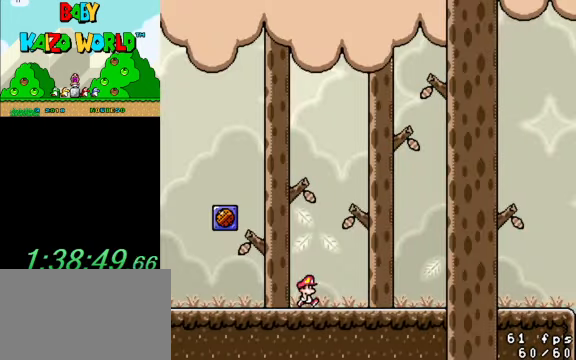
{"keys": ["right", "y"], "events": []}
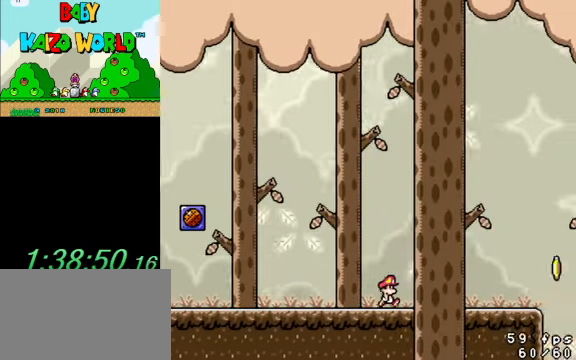
{"keys": ["right", "y"], "events": []}
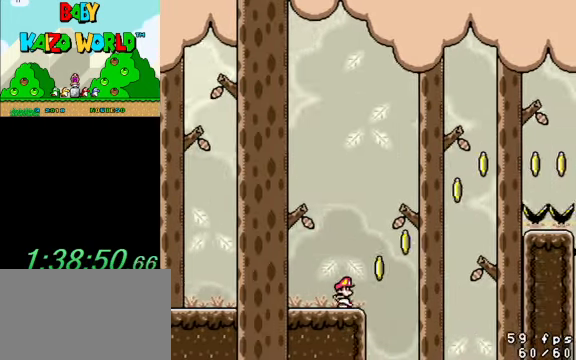
{"keys": ["right", "shift", "y"], "events": [[66, "shift", "down"]]}
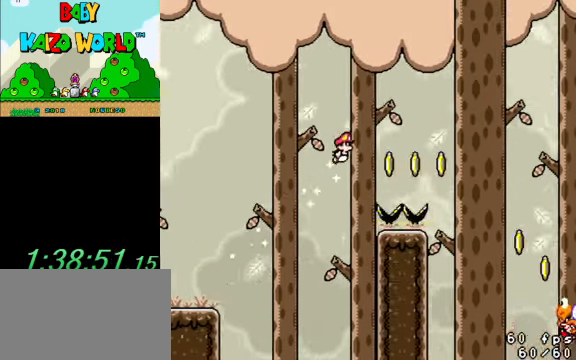
{"keys": ["right", "shift", "y"], "events": []}
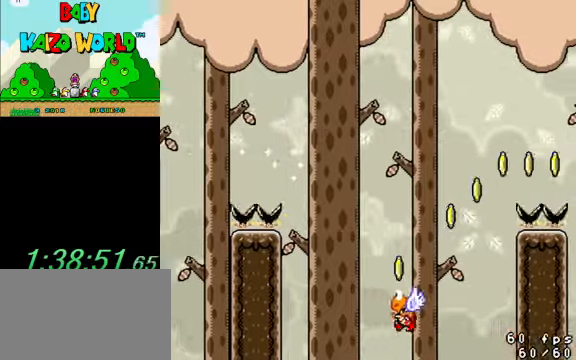
{"keys": ["right", "shift", "y"], "events": []}
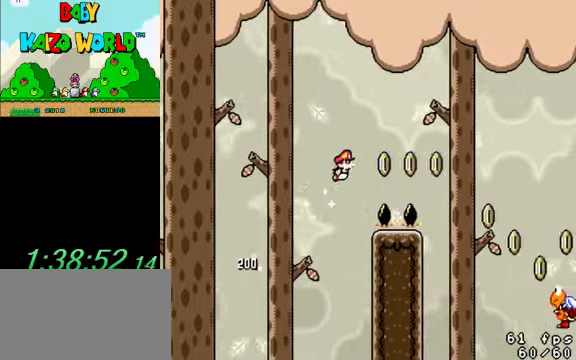
{"keys": ["right", "shift", "y"], "events": []}
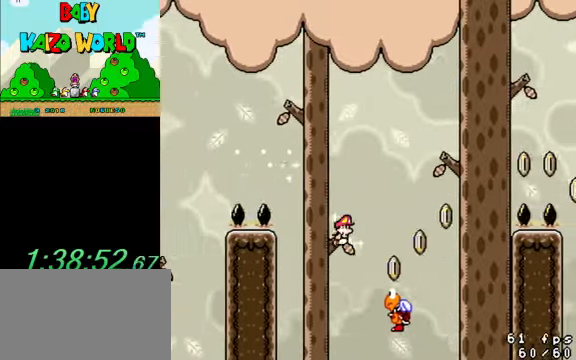
{"keys": ["right", "shift", "y"], "events": []}
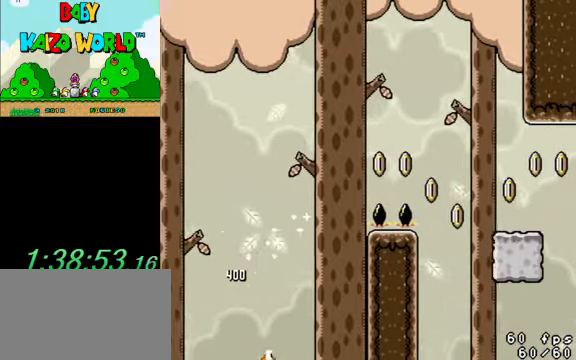
{"keys": ["right", "y"], "events": [[200, "shift", "up"]]}
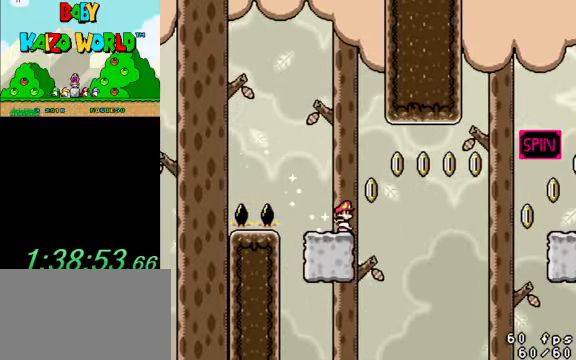
{"keys": ["right", "y"], "events": [[34, "ctrl", "down"], [267, "ctrl", "up"]]}
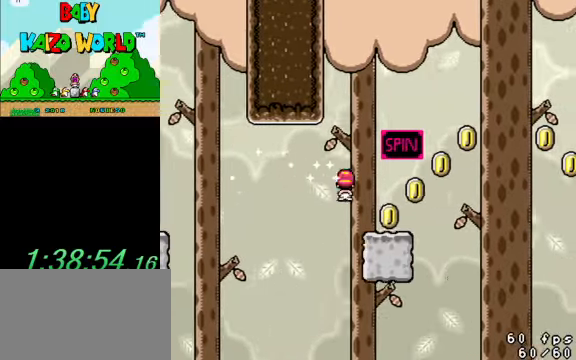
{"keys": ["right", "y"], "events": [[200, "ctrl", "down"], [500, "ctrl", "up"]]}
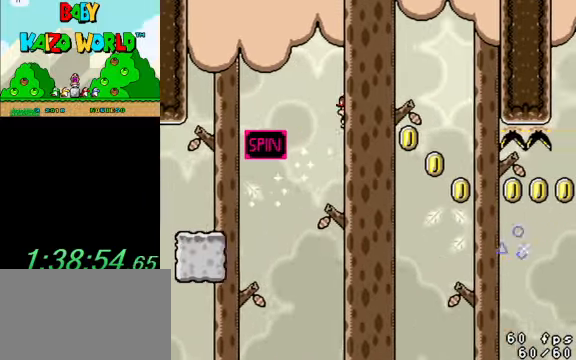
{"keys": ["right", "y"], "events": []}
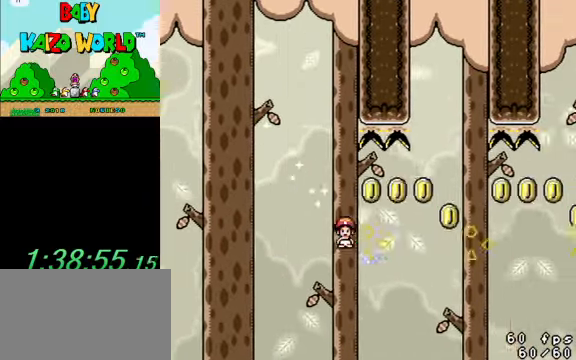
{"keys": ["ctrl", "right", "y"], "events": [[100, "ctrl", "down"], [267, "ctrl", "up"], [434, "ctrl", "down"]]}
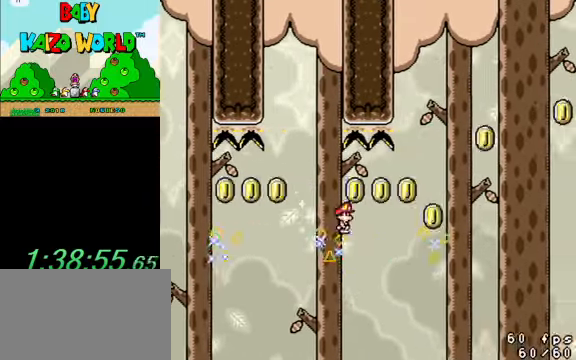
{"keys": ["ctrl", "right", "y"], "events": []}